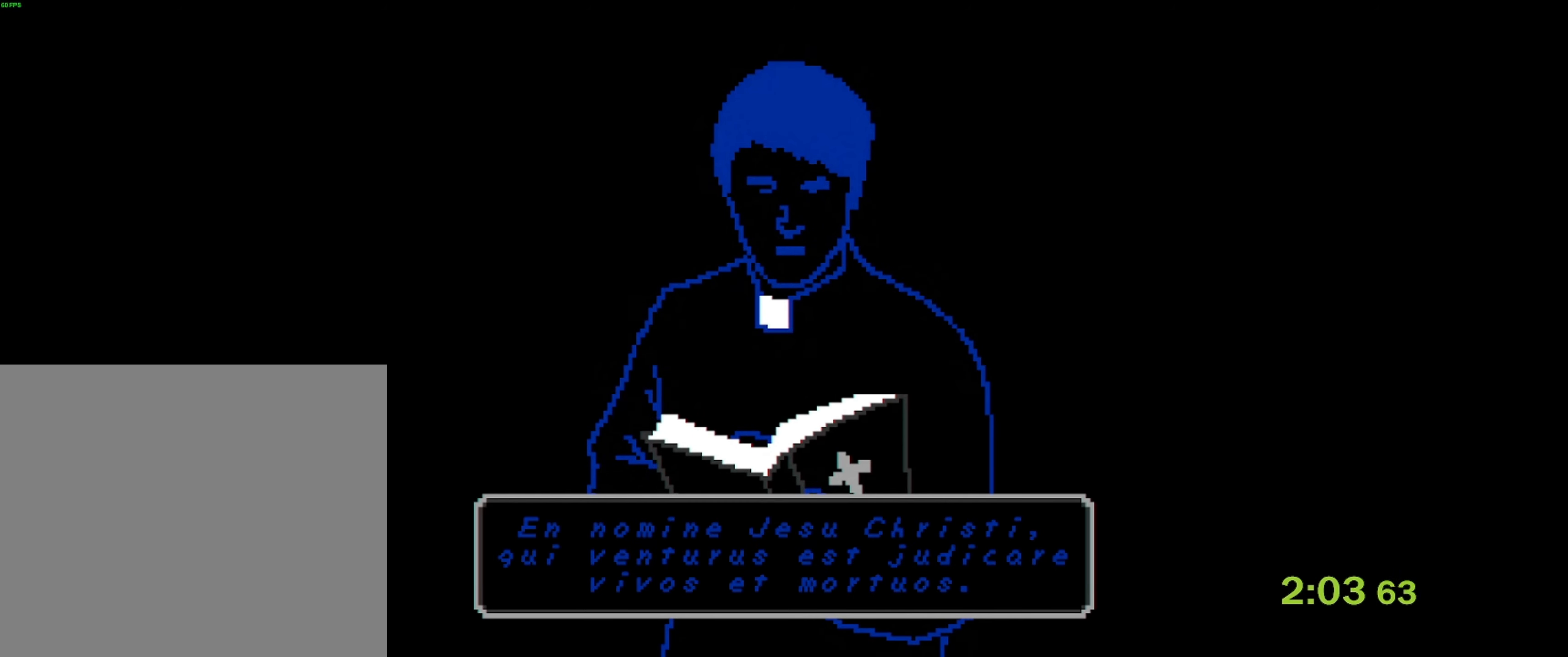
Gameplay with a controller (PlayStation layout); each line is a JSON object with the inputs held at the frame after it. "events" lists button and stick changes between this image and that frame as [ms after this image, input, new state], when the widget could be followed in between. Not read: right_stick.
{"buttons": [], "left_stick": "up-right", "events": []}
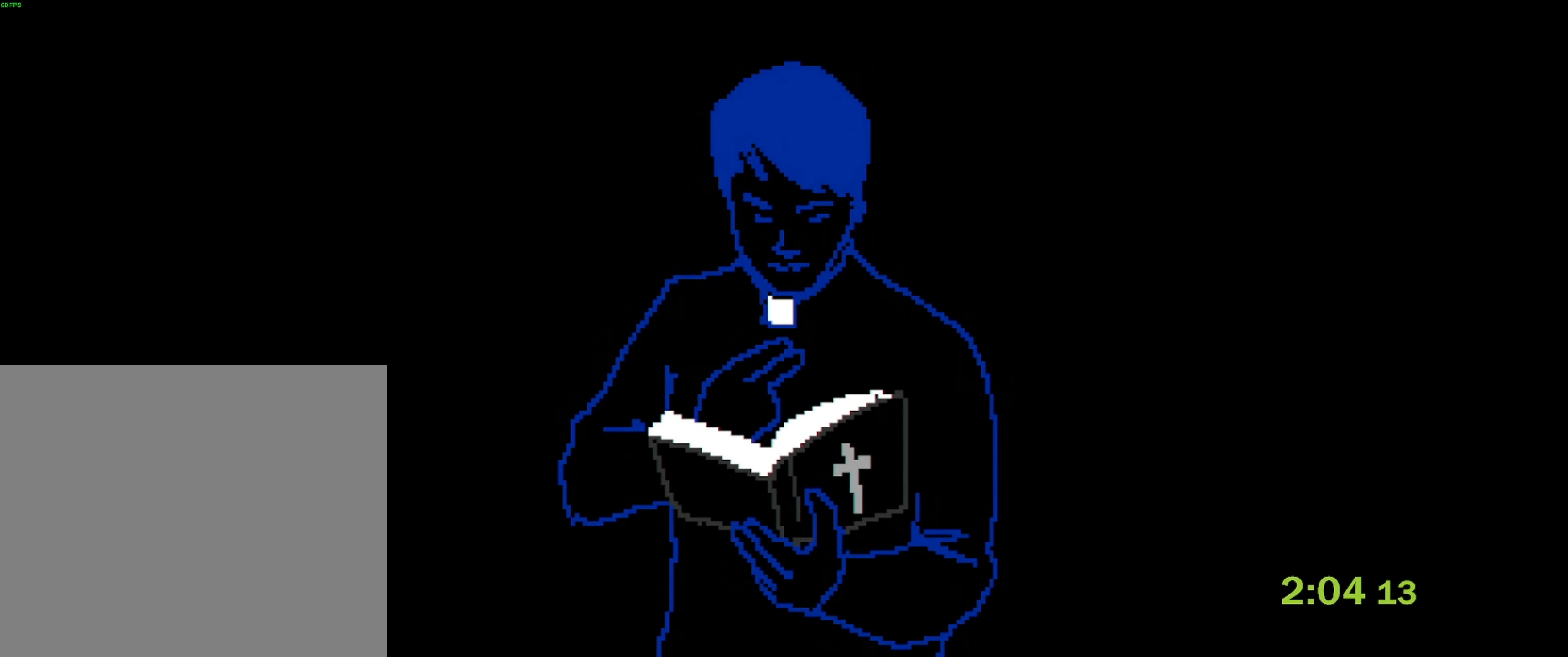
{"buttons": [], "left_stick": "up-right", "events": []}
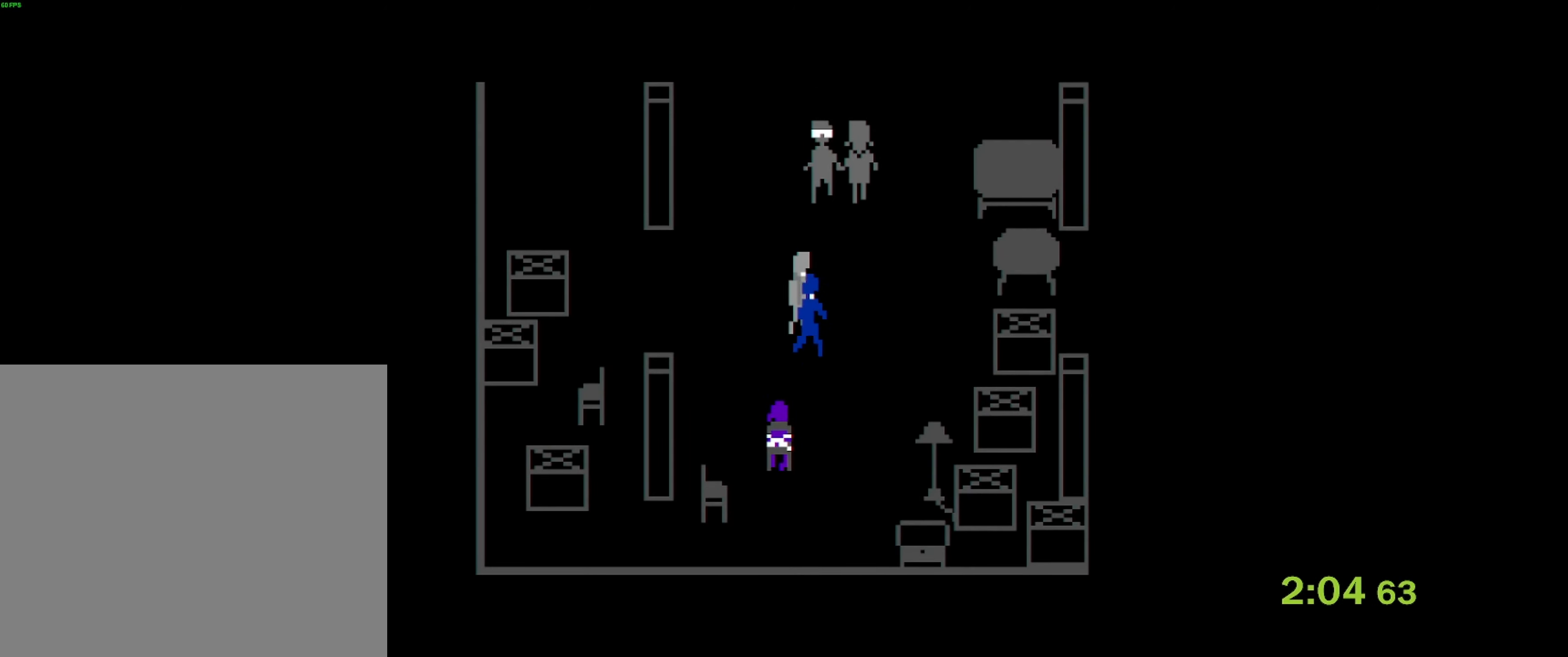
{"buttons": [], "left_stick": "up", "events": [[466, "left_stick", "up"]]}
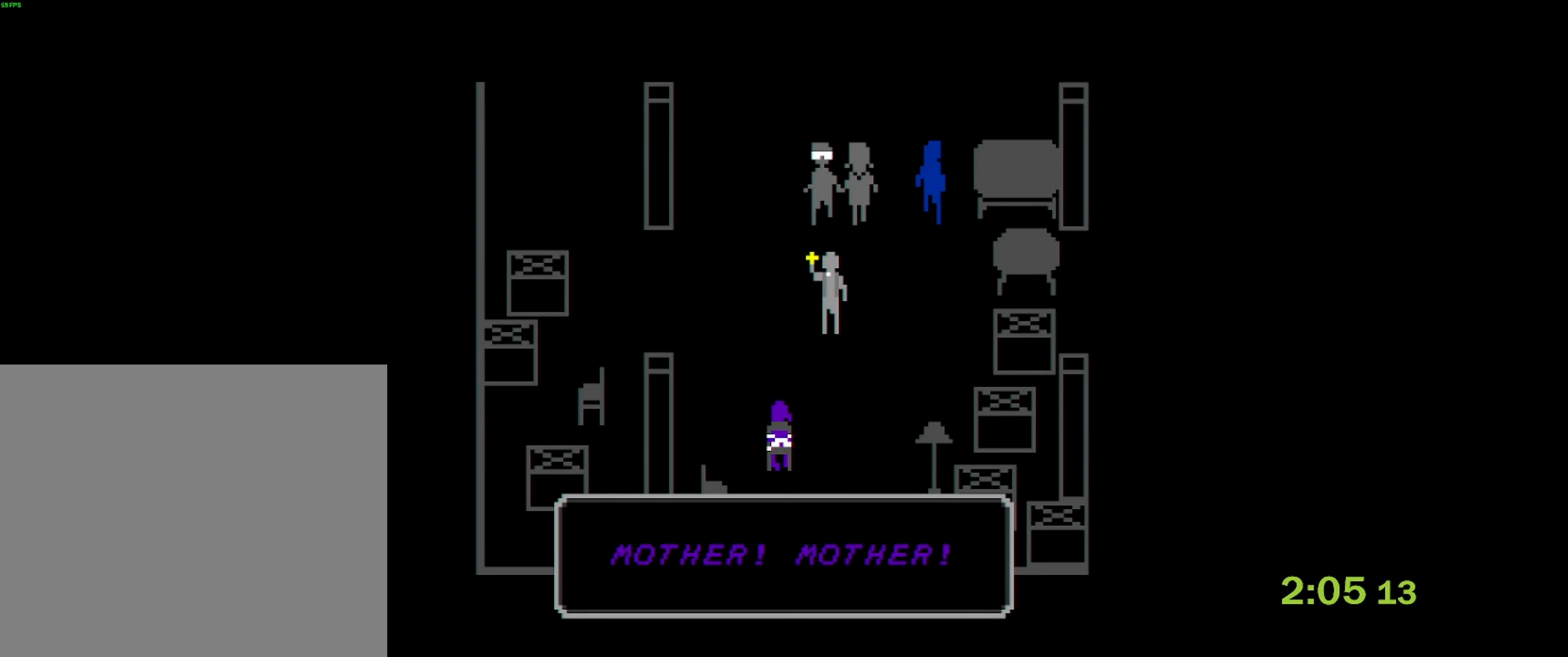
{"buttons": [], "left_stick": "up", "events": [[66, "left_stick", "up-right"], [333, "left_stick", "up"]]}
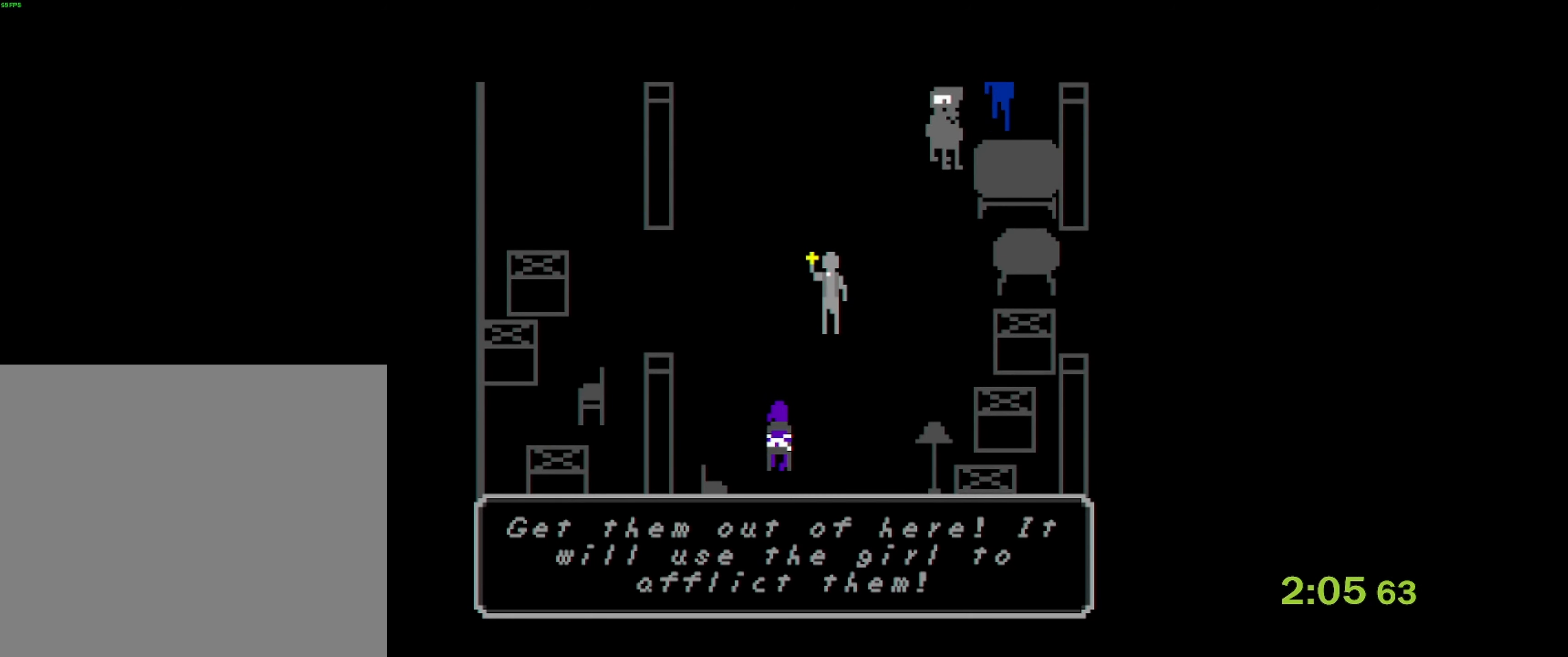
{"buttons": [], "left_stick": "up", "events": []}
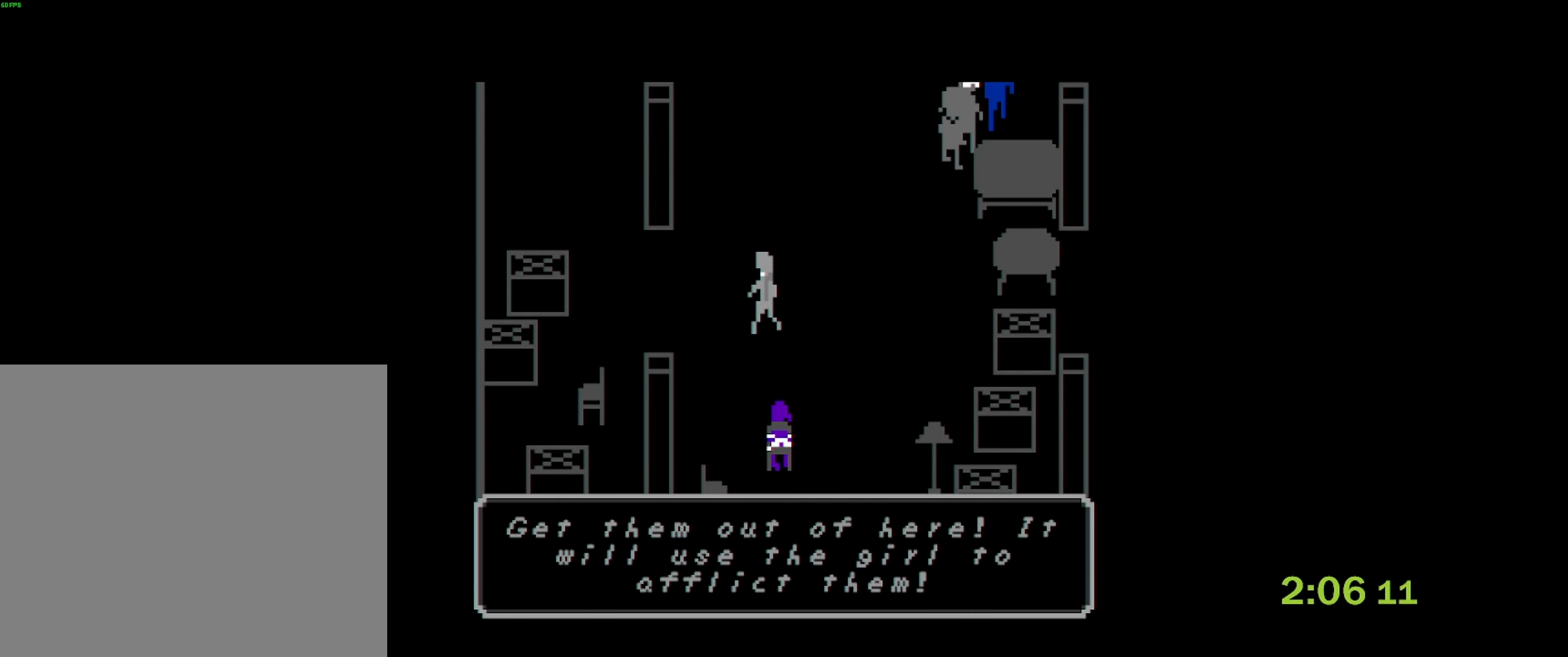
{"buttons": [], "left_stick": "up-right", "events": [[317, "left_stick", "up-right"]]}
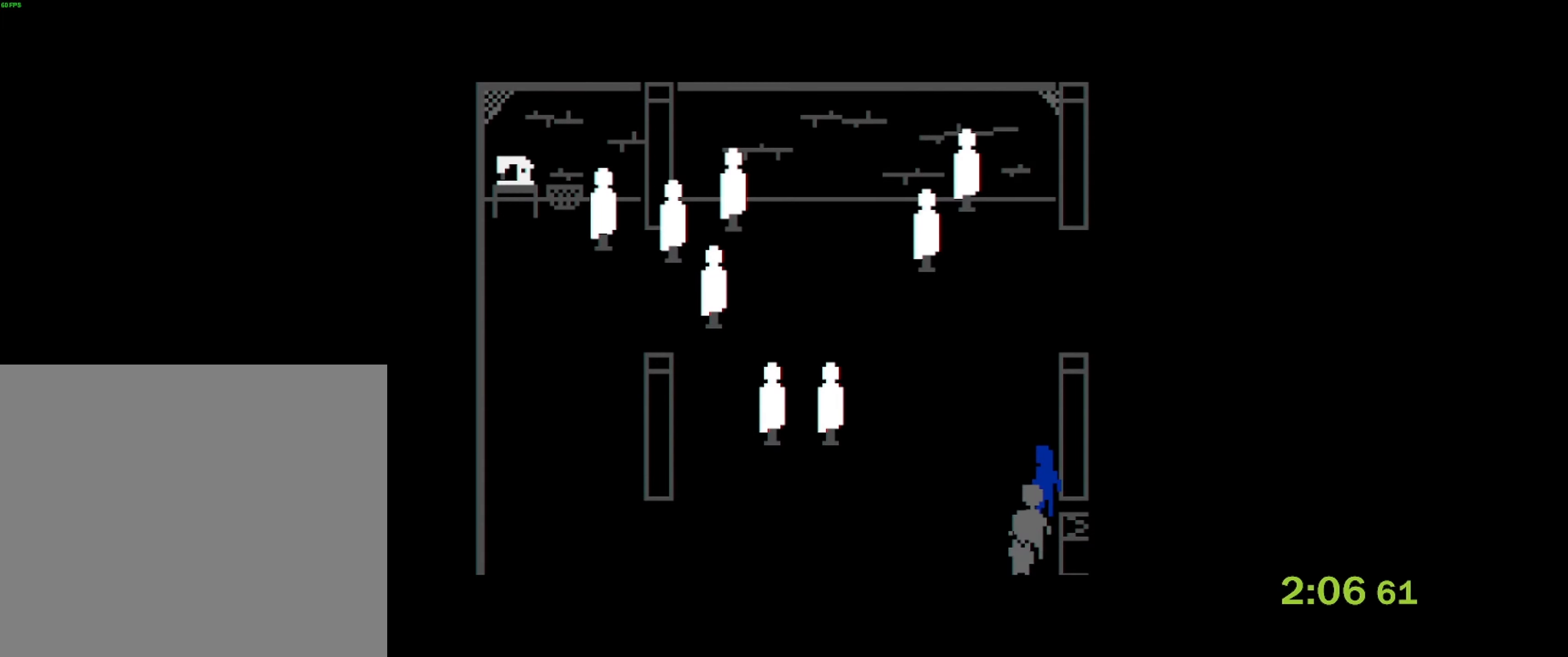
{"buttons": ["L3"], "left_stick": "down-right", "events": [[450, "left_stick", "down-right"], [483, "L3", "down"]]}
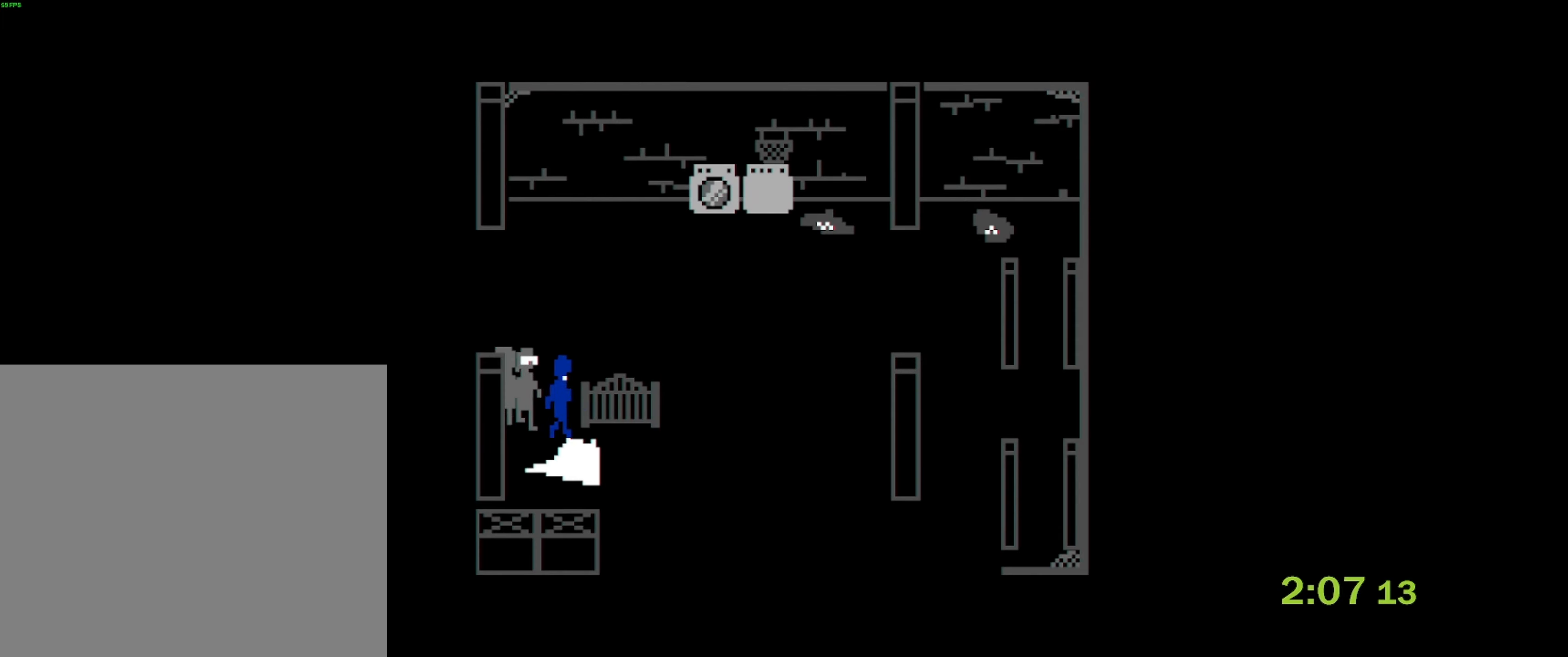
{"buttons": ["L3"], "left_stick": "down-right", "events": []}
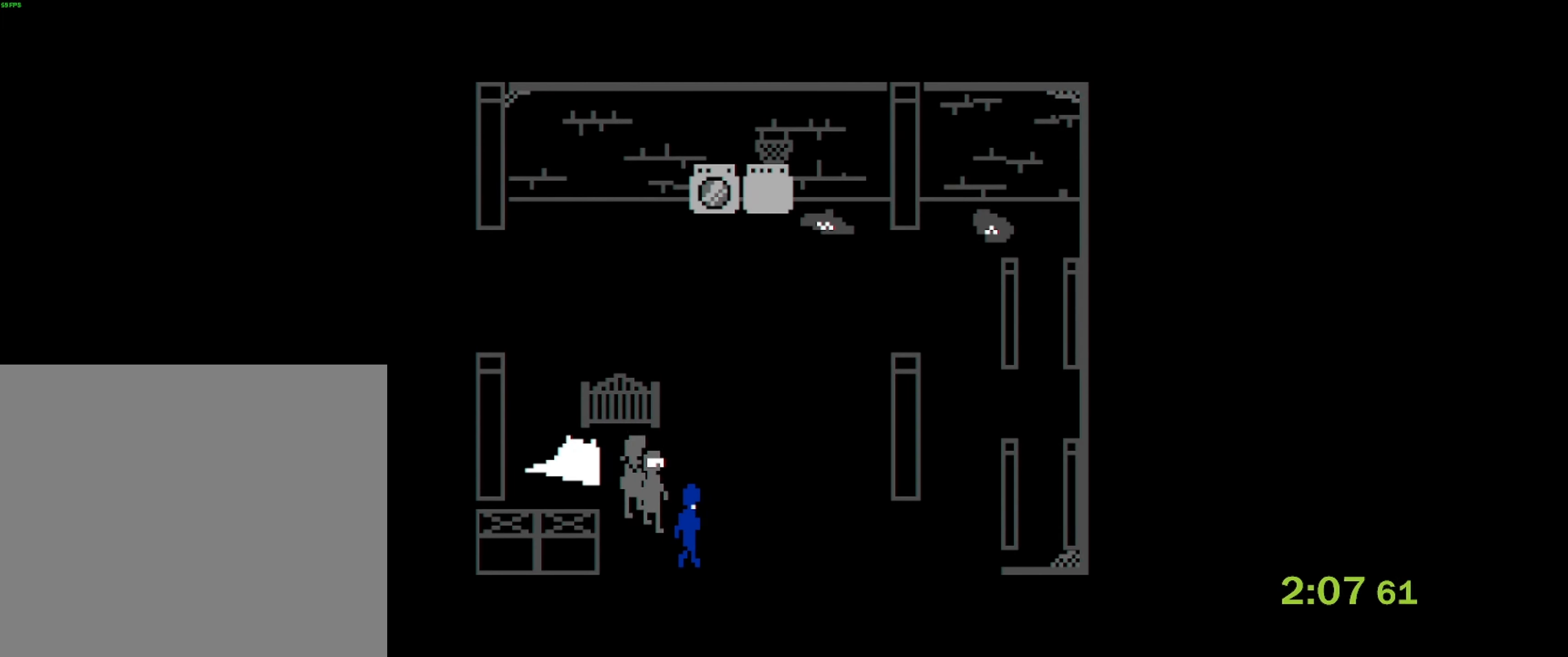
{"buttons": ["L3"], "left_stick": "down-right", "events": []}
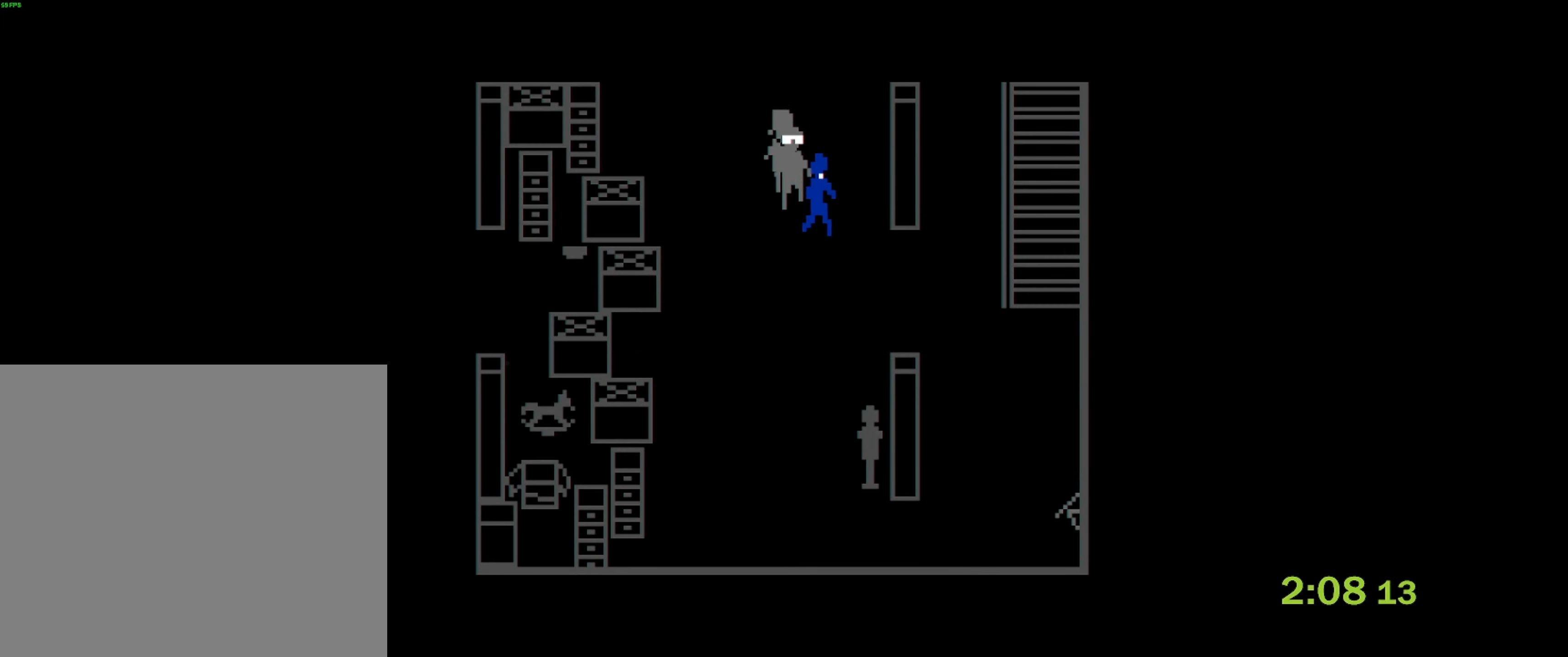
{"buttons": [], "left_stick": "right", "events": [[367, "L3", "up"], [417, "left_stick", "right"]]}
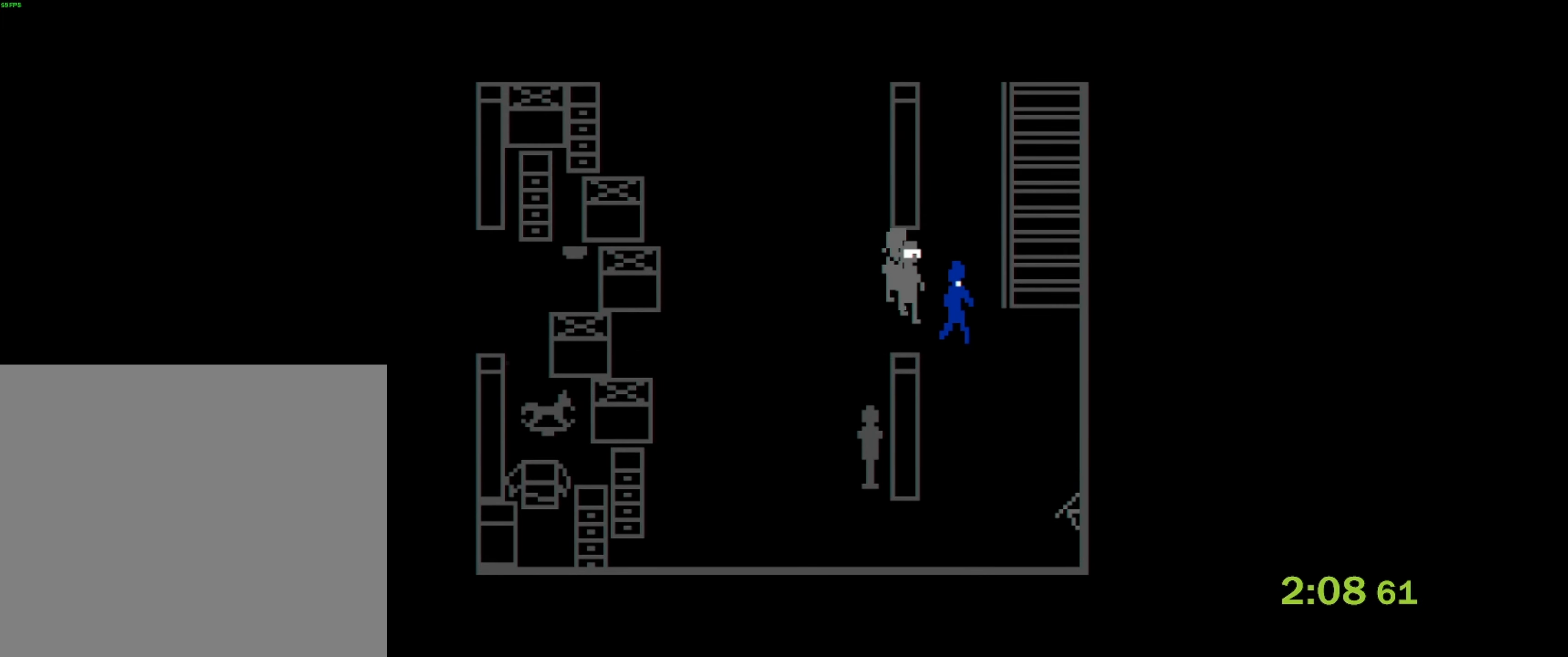
{"buttons": [], "left_stick": "up", "events": [[250, "left_stick", "up"]]}
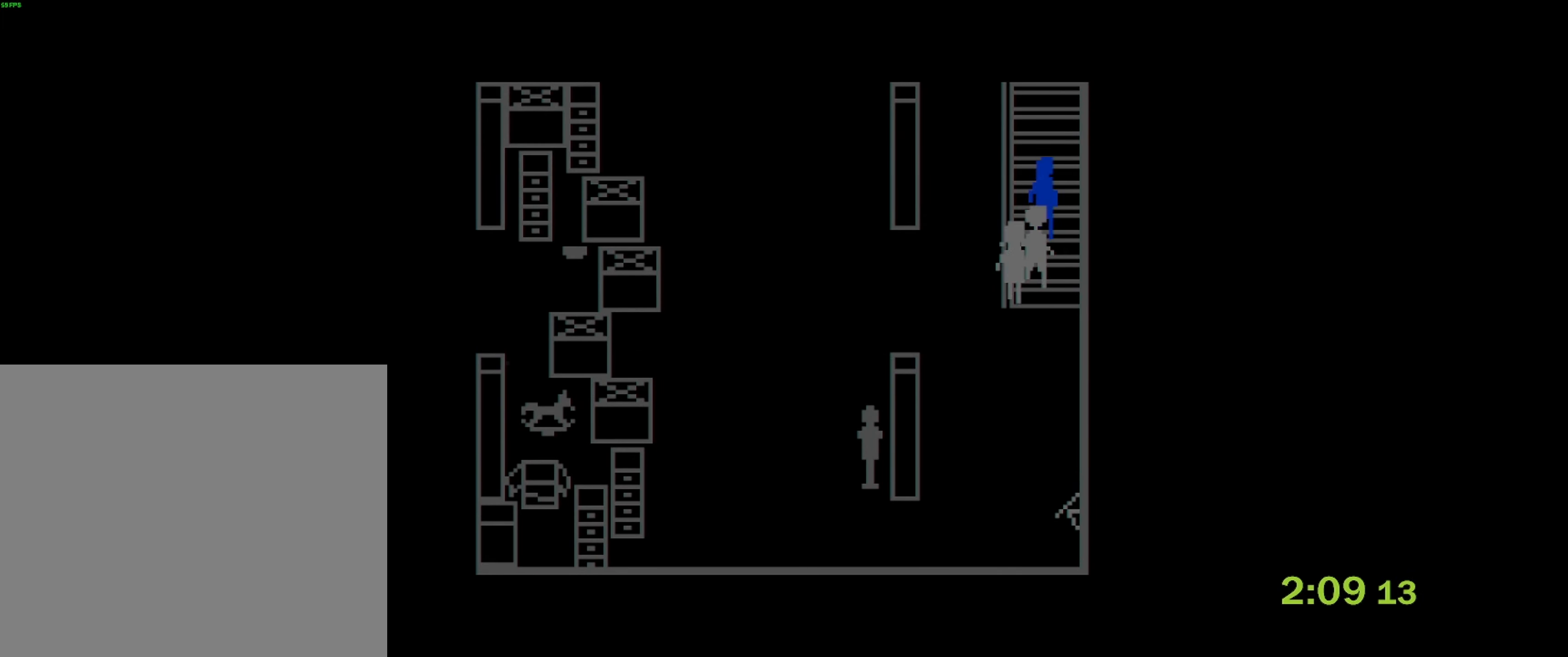
{"buttons": [], "left_stick": "up", "events": []}
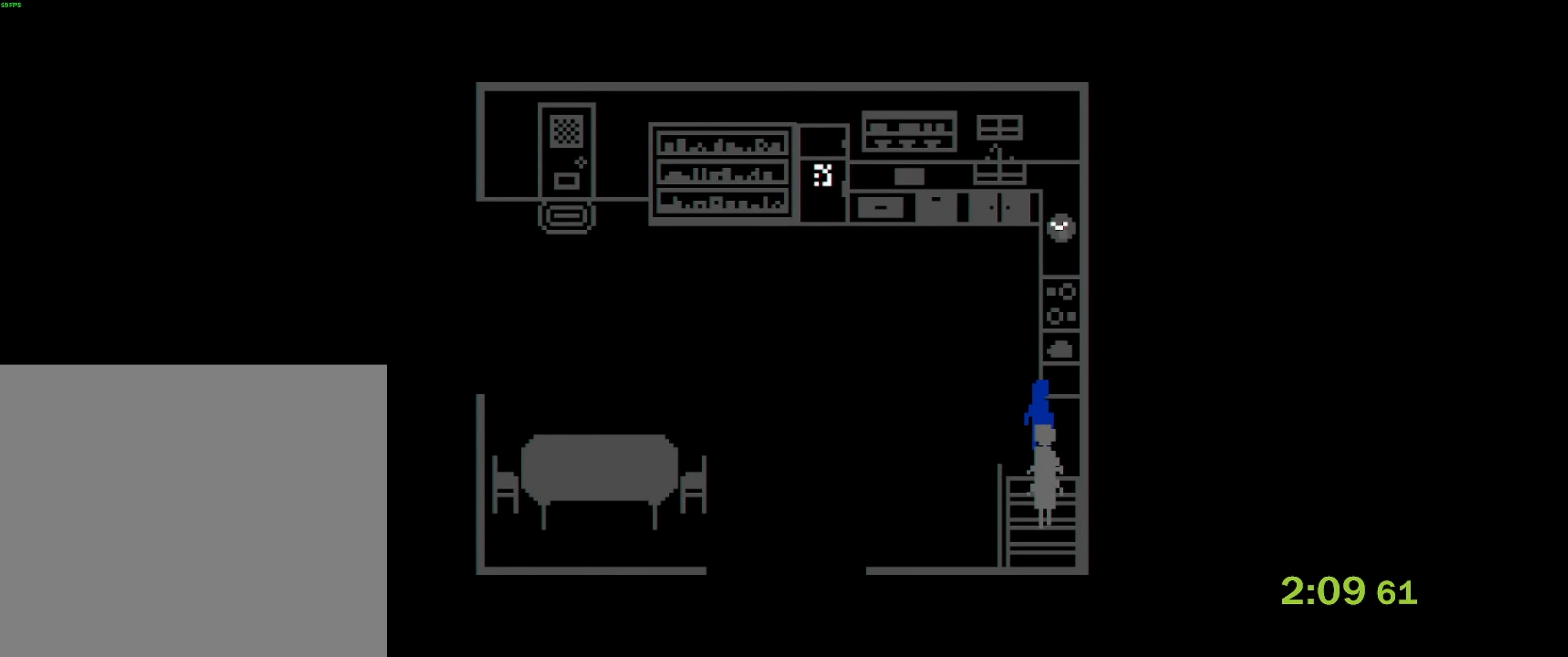
{"buttons": ["L3"], "left_stick": "down", "events": [[67, "left_stick", "down"], [133, "L3", "down"]]}
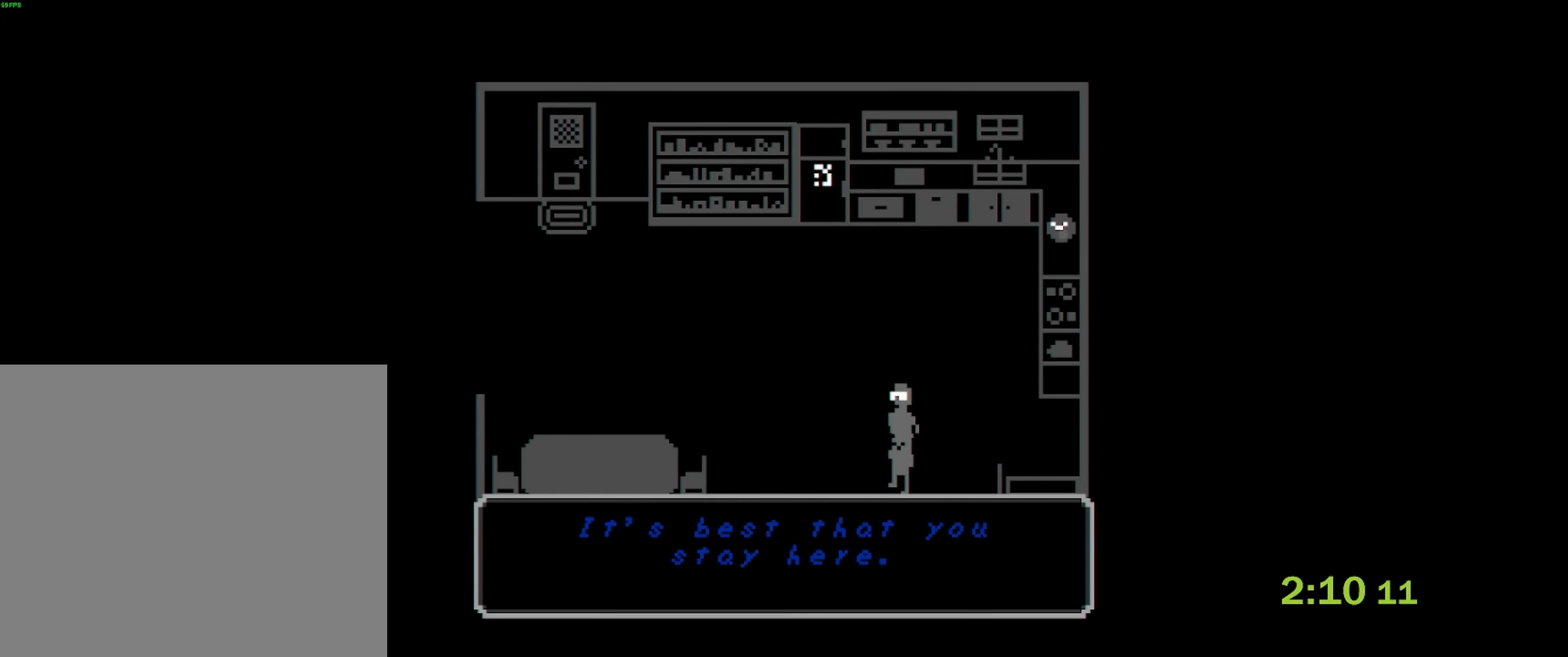
{"buttons": ["L3"], "left_stick": "down-left", "events": [[500, "left_stick", "down-left"]]}
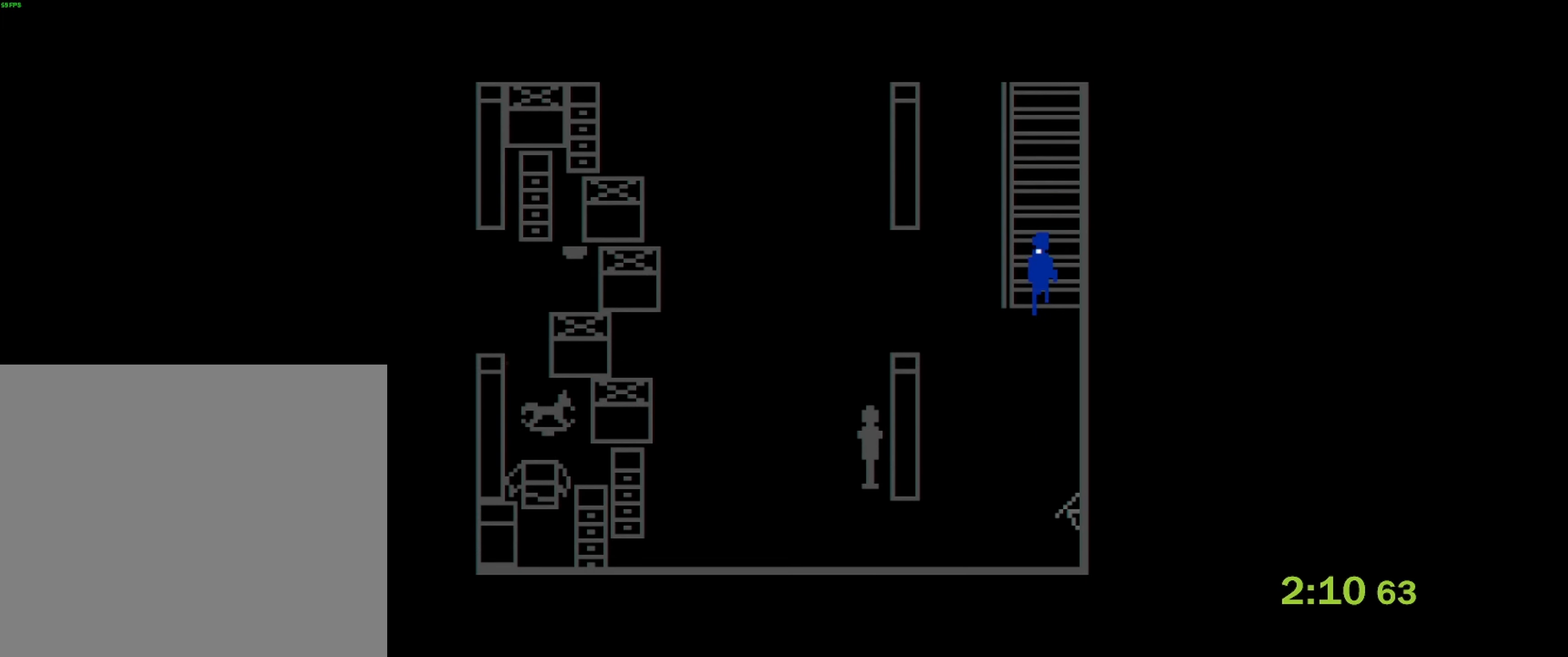
{"buttons": [], "left_stick": "left", "events": [[17, "L3", "up"], [150, "left_stick", "left"]]}
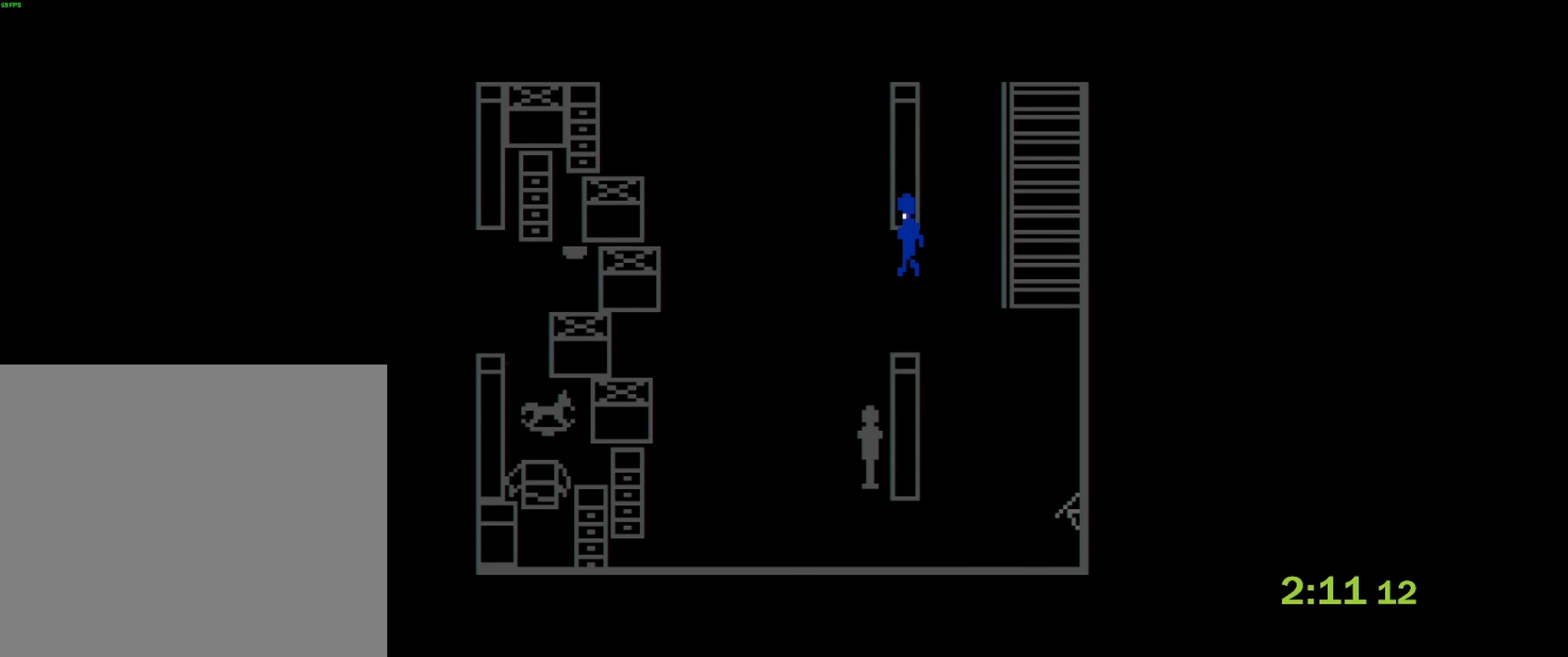
{"buttons": [], "left_stick": "up-left", "events": [[267, "left_stick", "up-left"]]}
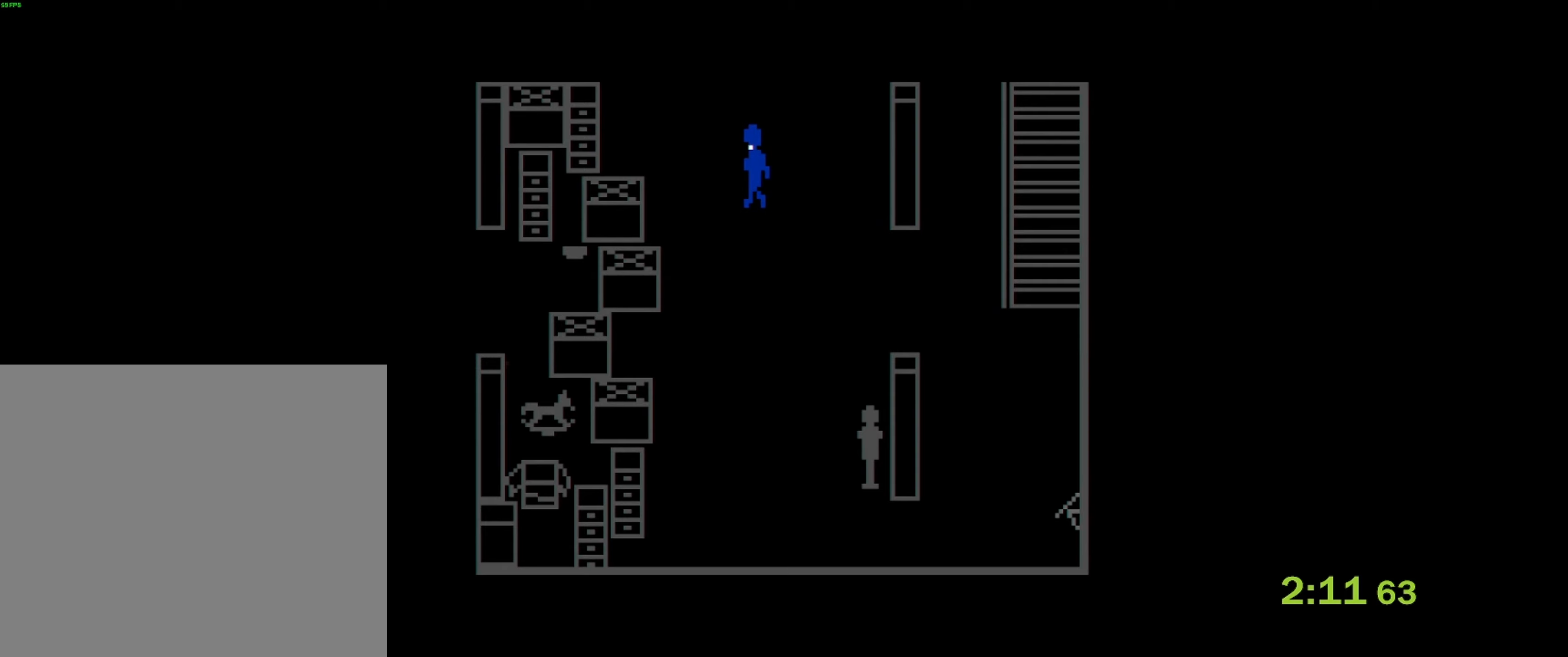
{"buttons": [], "left_stick": "up-left", "events": []}
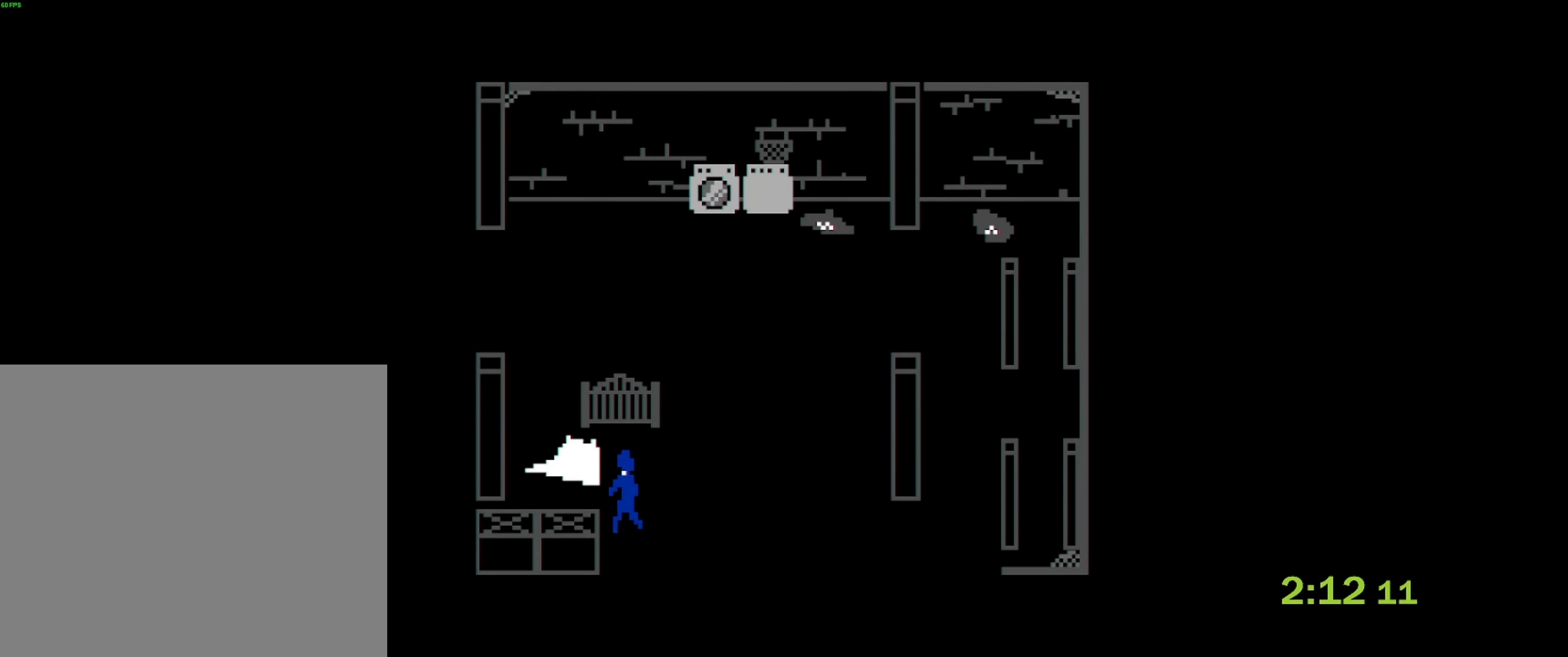
{"buttons": [], "left_stick": "up-left", "events": []}
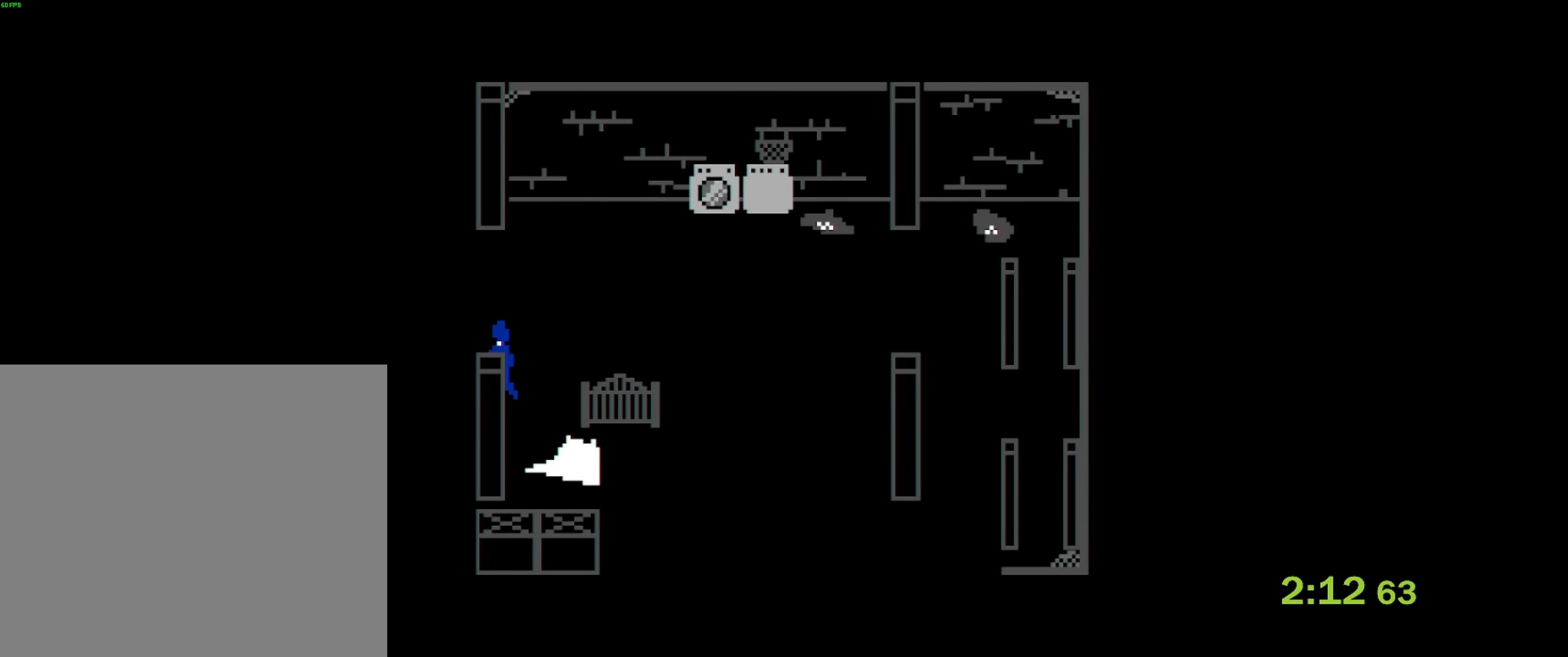
{"buttons": ["L3"], "left_stick": "down", "events": [[67, "left_stick", "down-left"], [167, "L3", "down"], [167, "left_stick", "down"]]}
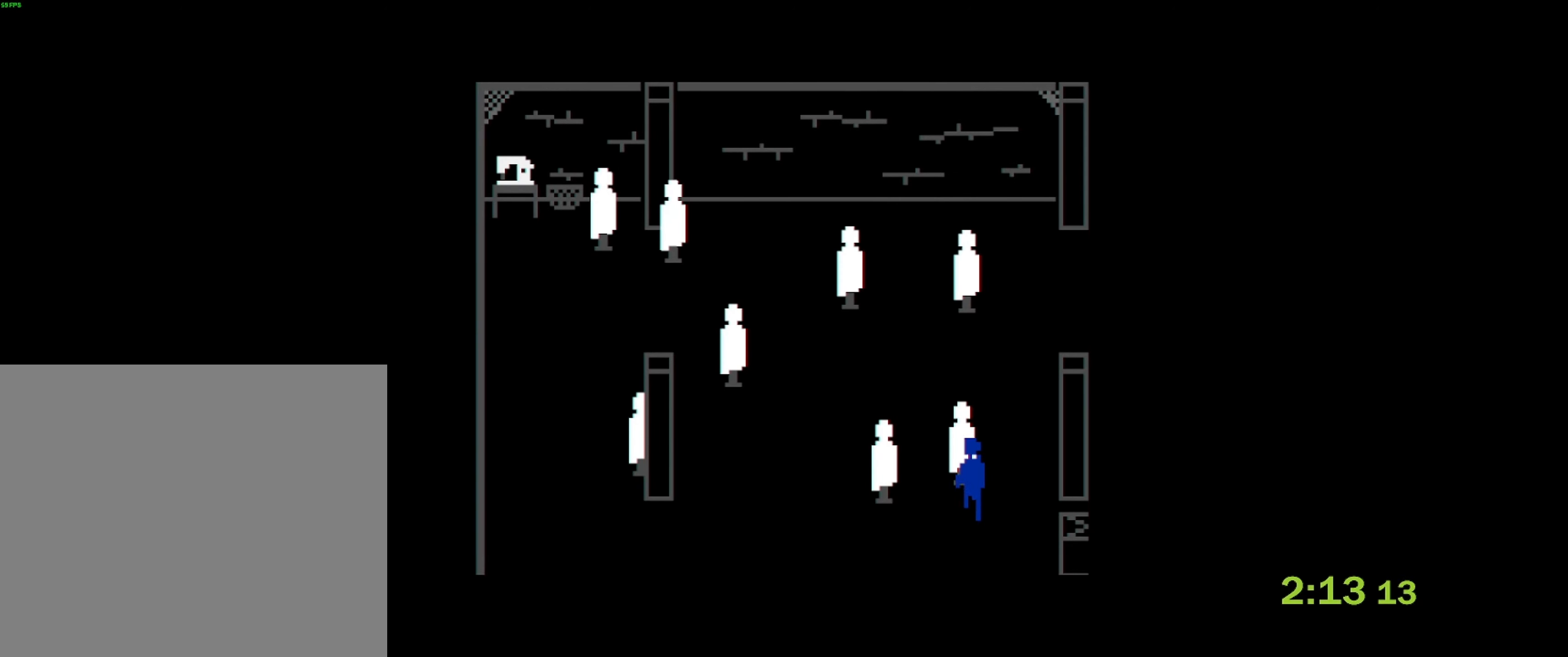
{"buttons": ["L3"], "left_stick": "down", "events": []}
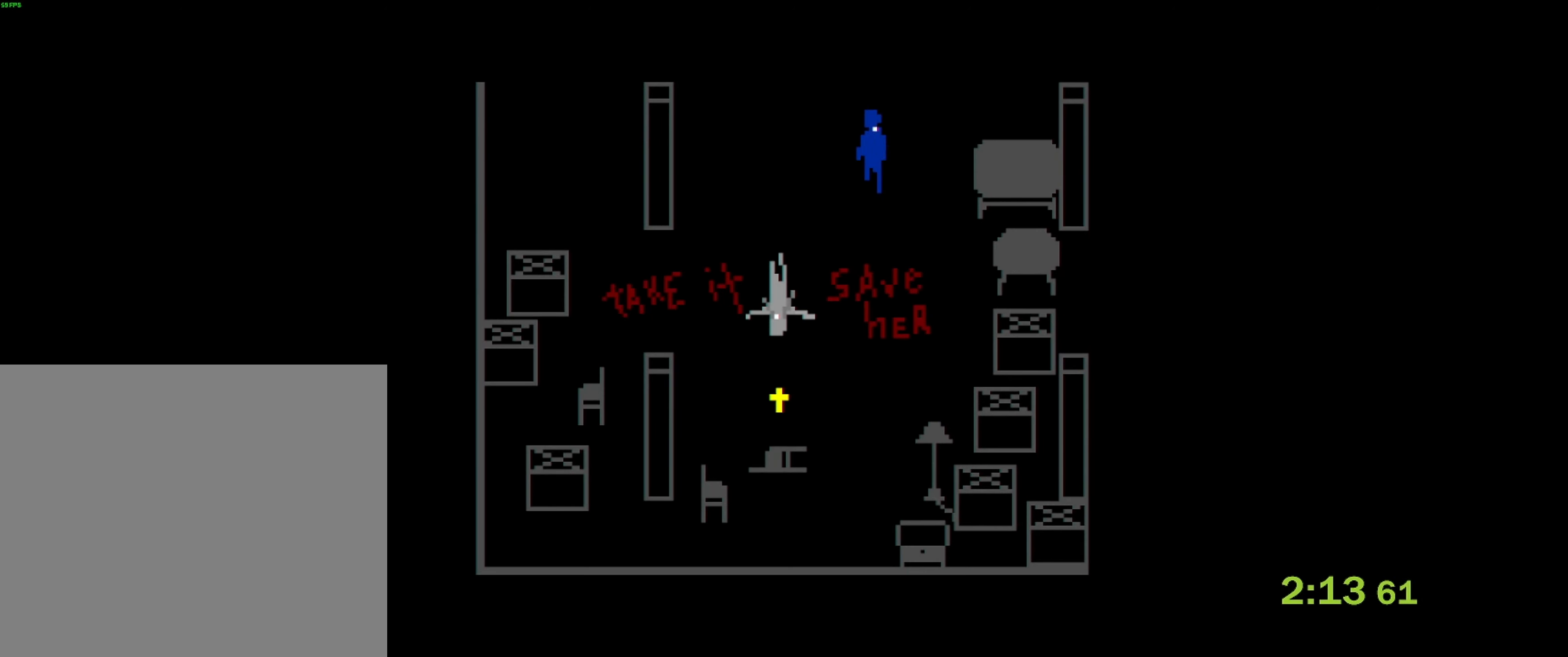
{"buttons": [], "left_stick": "down", "events": [[400, "L3", "up"]]}
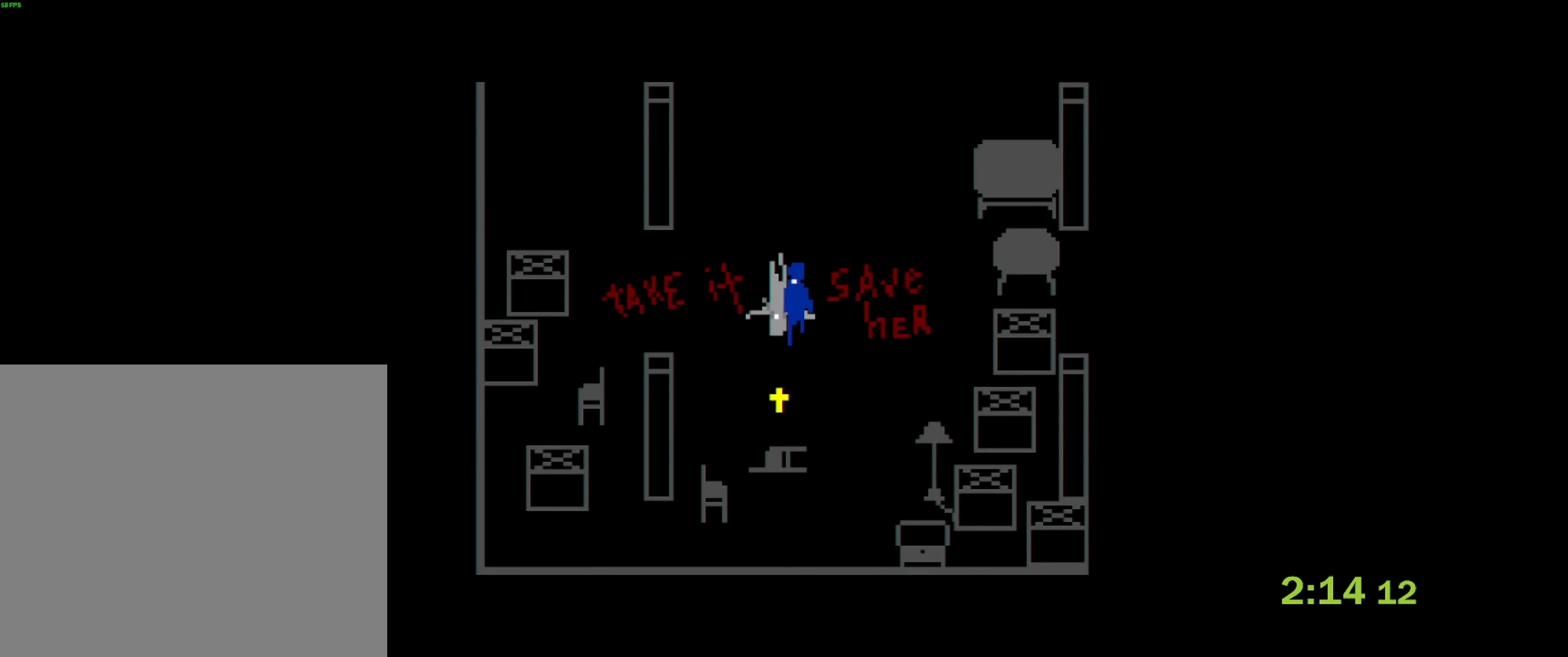
{"buttons": [], "left_stick": "down", "events": []}
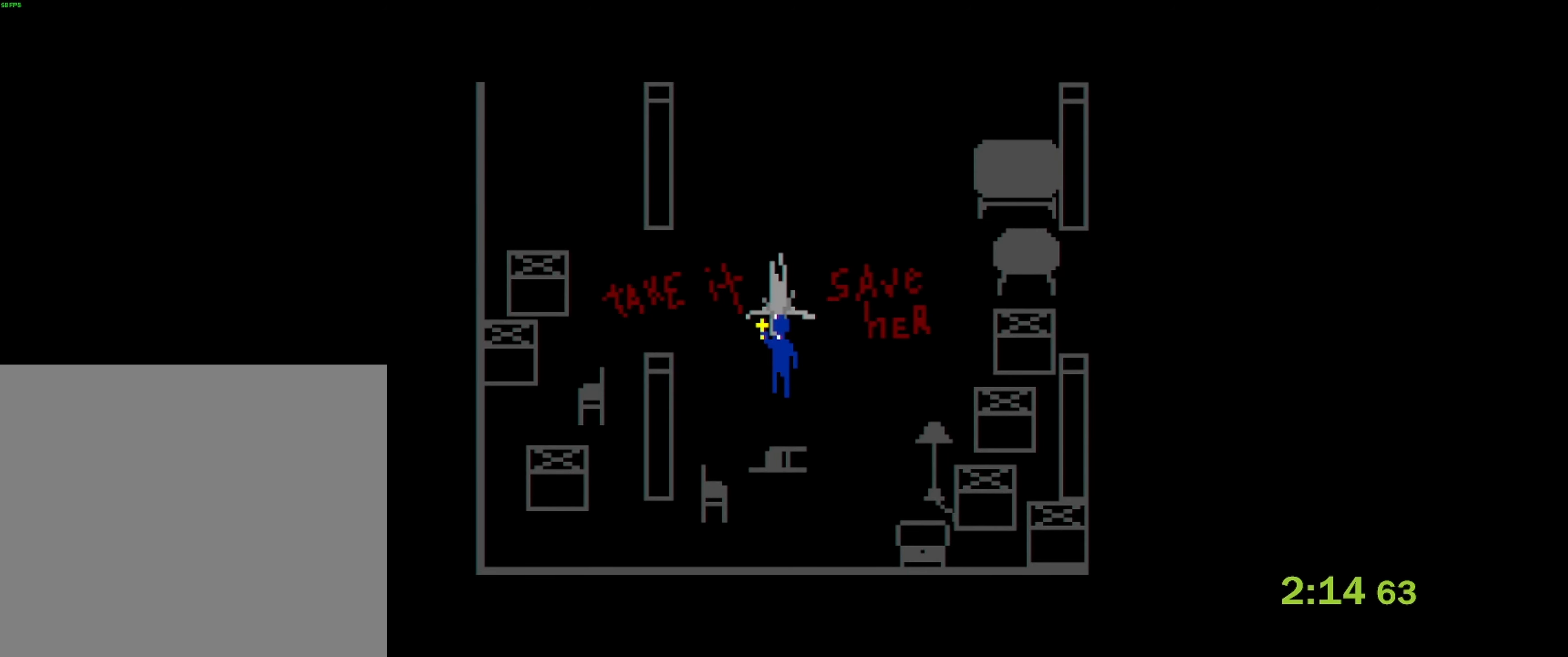
{"buttons": [], "left_stick": "center", "events": [[50, "left_stick", "center"]]}